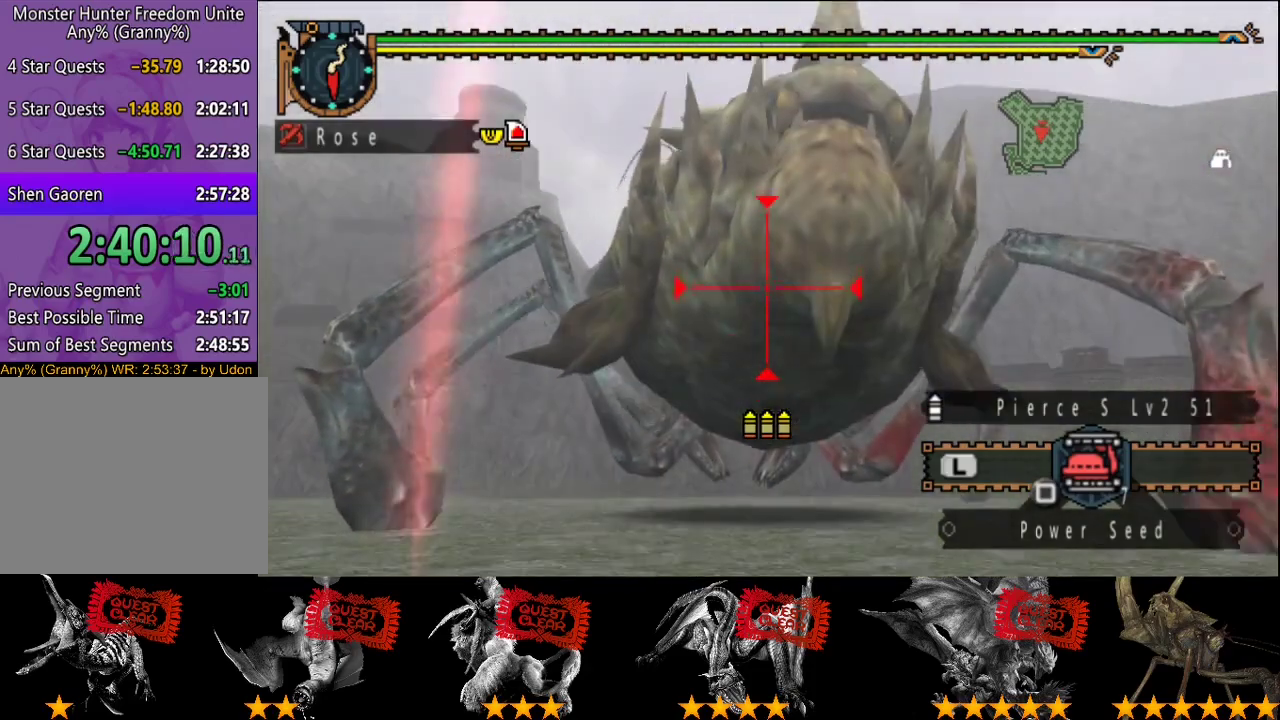
Gameplay with a controller (PlayStation layout); each line is a JSON object with the inputs held at the frame after it. "events" lists button and stick changes between this image and that frame as [ms after this image, input, new state], when the widget could be followed in between. This overlay highlights the sticks when they move; stick clicks (L3 R3) are not distinguishable. Not read: CROSS L3 R3.
{"buttons": [], "left_stick": "center", "right_stick": "center", "events": [[67, "CIRCLE", "down"], [133, "CIRCLE", "up"], [300, "CIRCLE", "down"], [367, "CIRCLE", "up"], [433, "CIRCLE", "down"], [500, "CIRCLE", "up"]]}
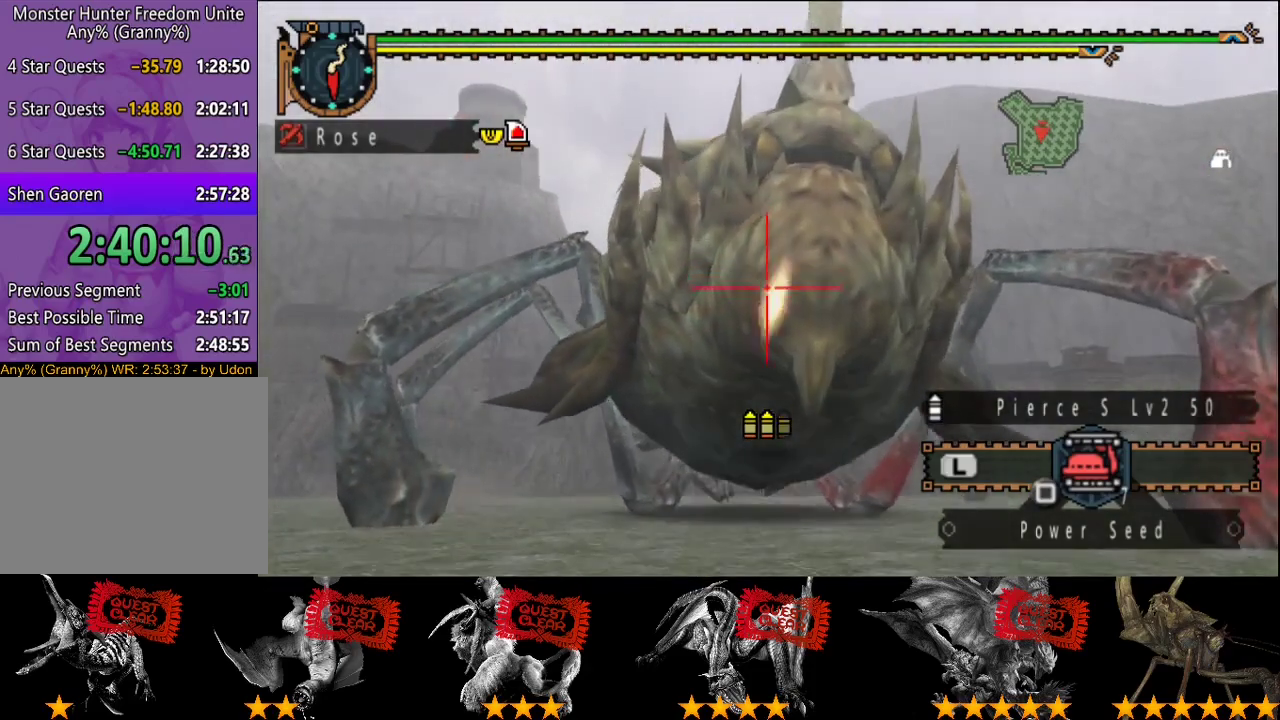
{"buttons": [], "left_stick": "center", "right_stick": "center", "events": [[350, "left_stick", "down"], [383, "CIRCLE", "down"], [450, "CIRCLE", "up"], [483, "left_stick", "center"]]}
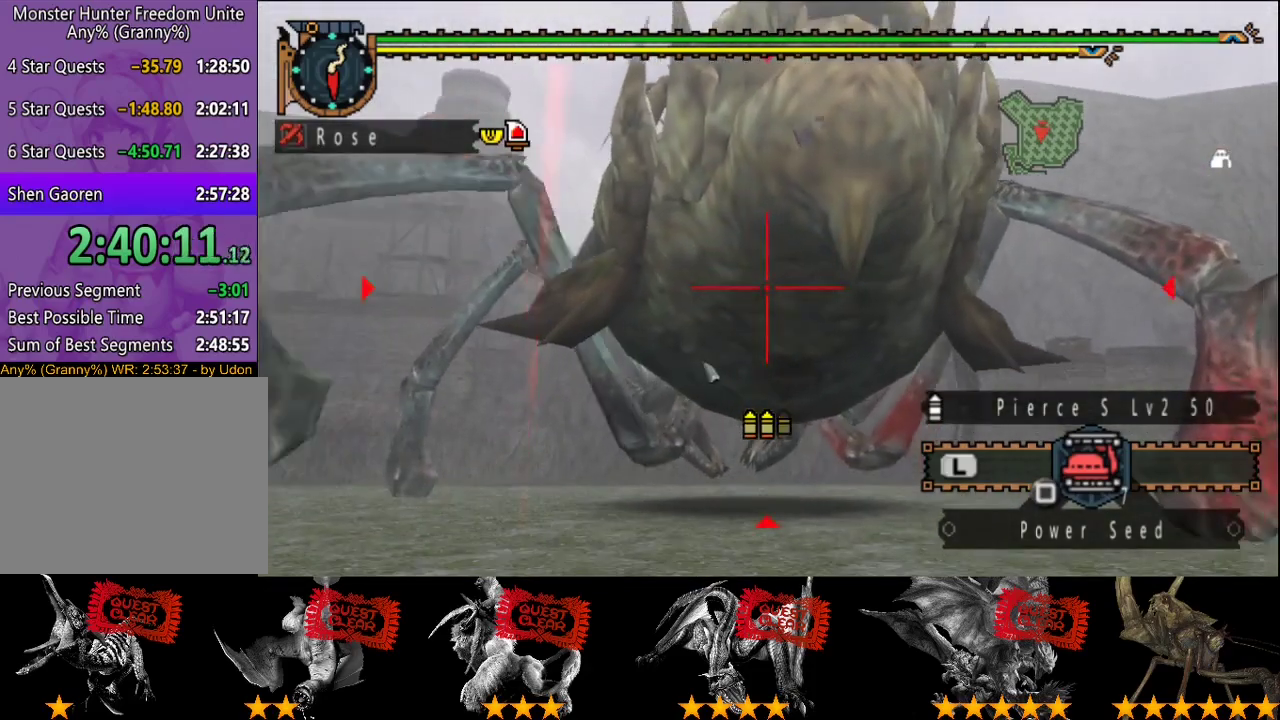
{"buttons": ["CIRCLE"], "left_stick": "center", "right_stick": "center", "events": [[17, "CIRCLE", "down"], [83, "CIRCLE", "up"], [150, "CIRCLE", "down"], [417, "CIRCLE", "up"], [483, "CIRCLE", "down"]]}
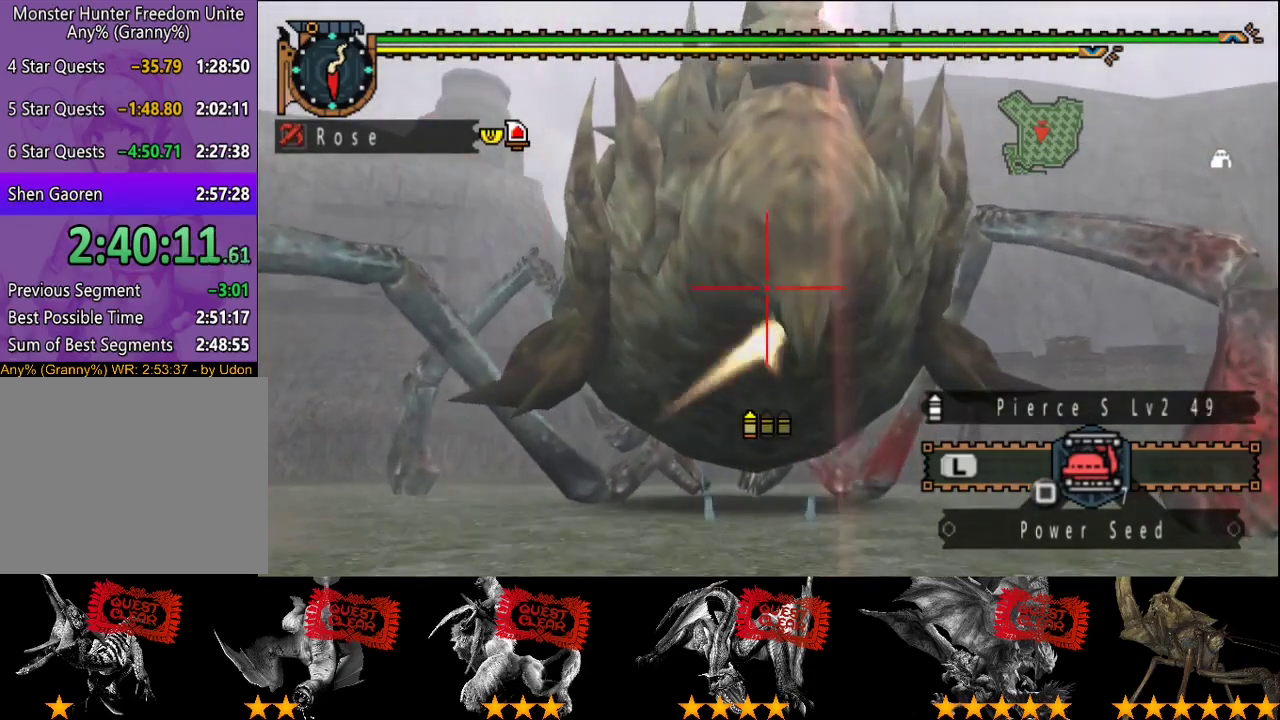
{"buttons": [], "left_stick": "center", "right_stick": "center", "events": [[50, "CIRCLE", "up"], [417, "CIRCLE", "down"], [483, "CIRCLE", "up"]]}
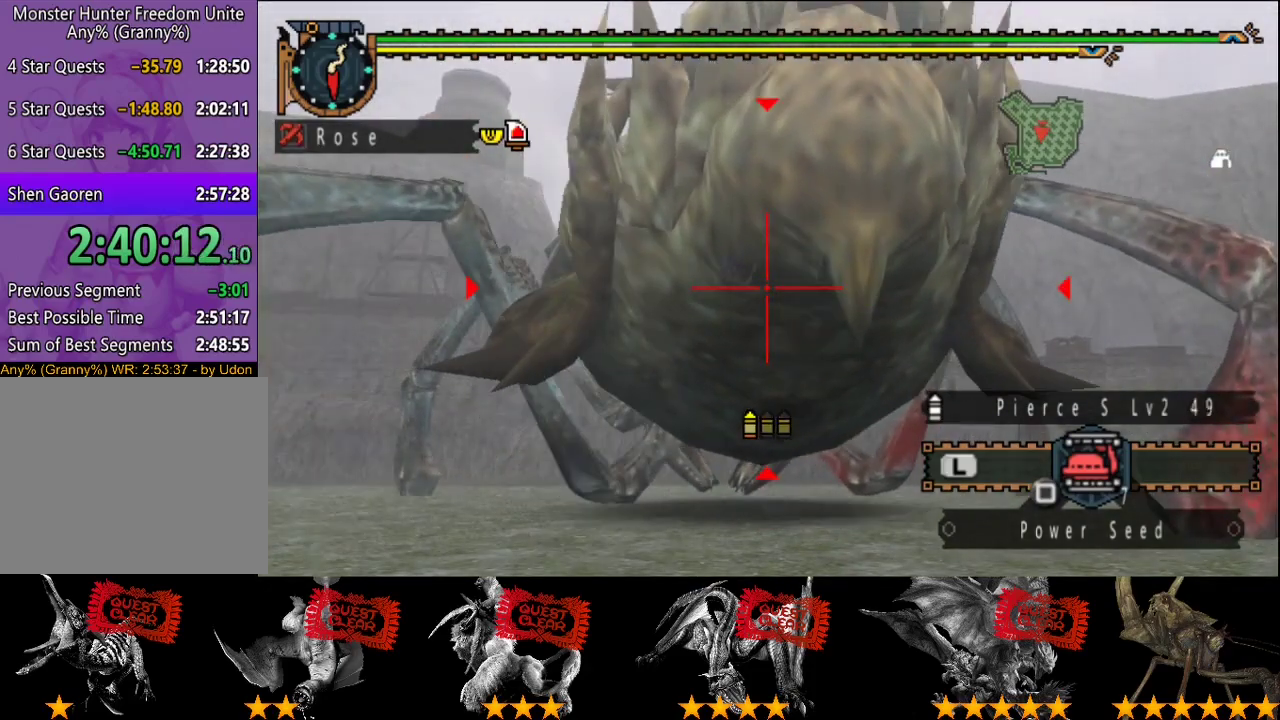
{"buttons": [], "left_stick": "center", "right_stick": "center", "events": [[50, "CIRCLE", "down"], [100, "CIRCLE", "up"], [167, "R2", "down"], [267, "R2", "up"]]}
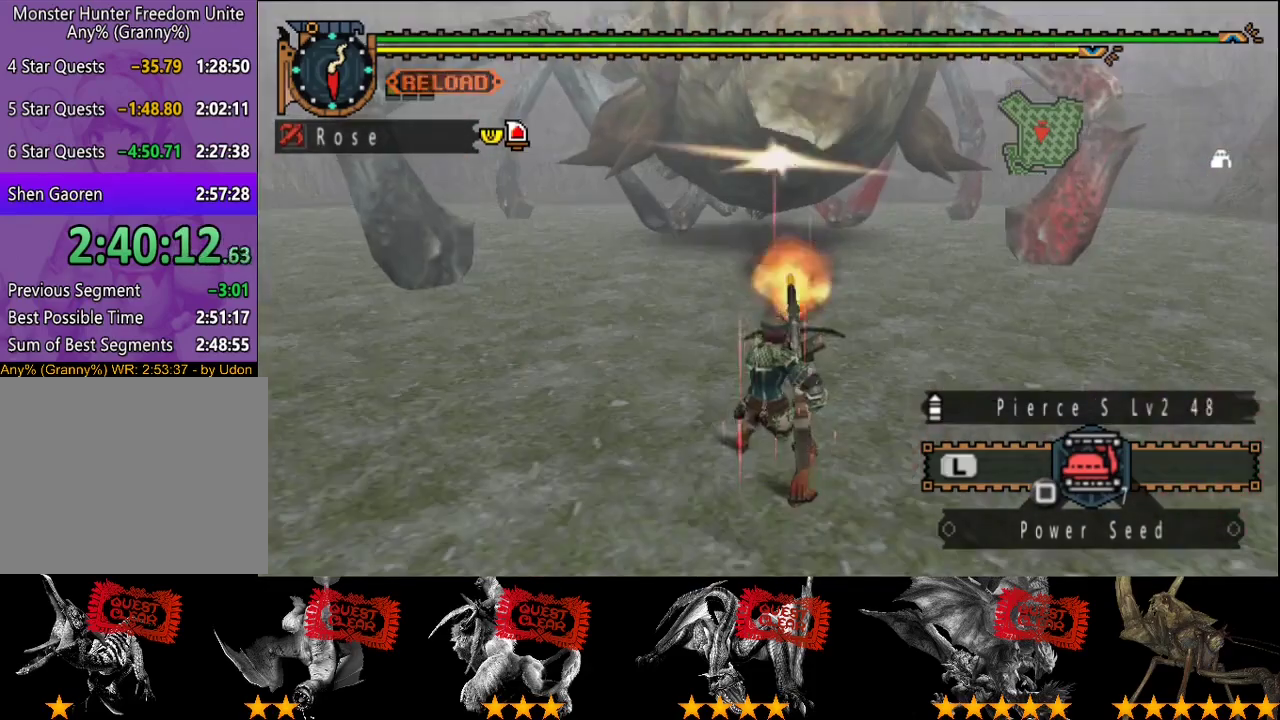
{"buttons": [], "left_stick": "down-right", "right_stick": "center", "events": [[133, "left_stick", "down-right"]]}
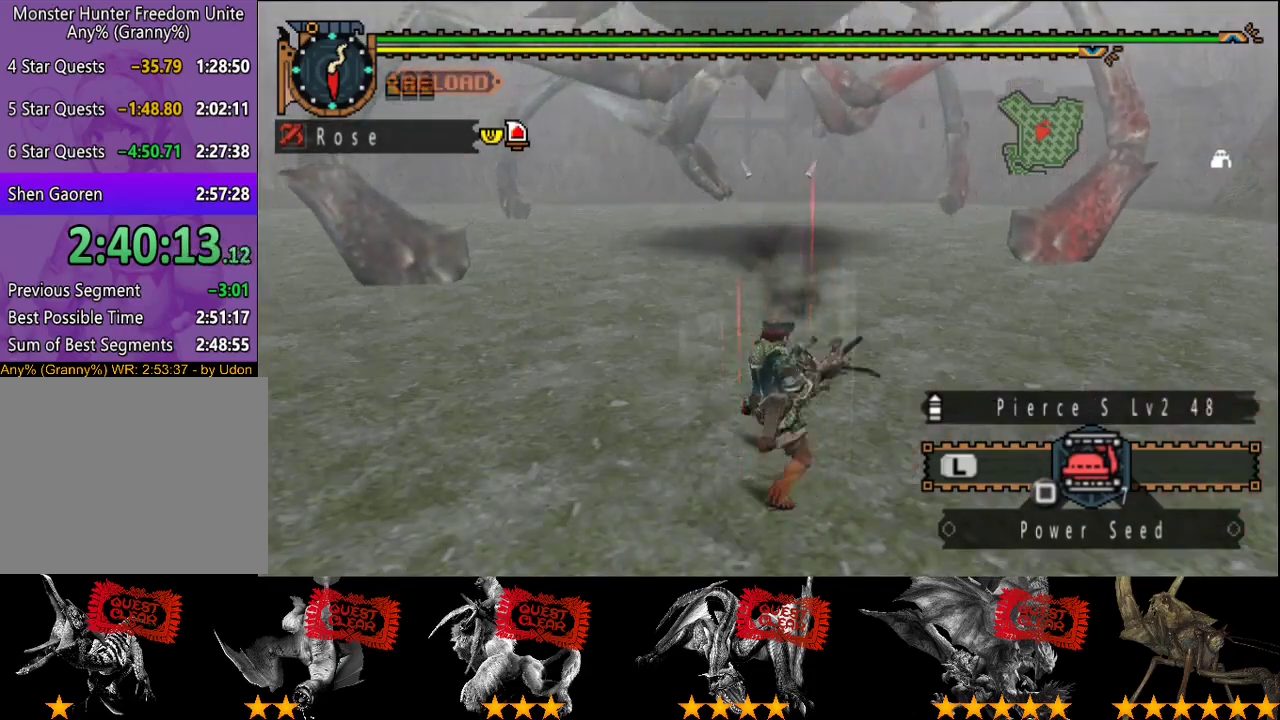
{"buttons": [], "left_stick": "down-right", "right_stick": "center", "events": []}
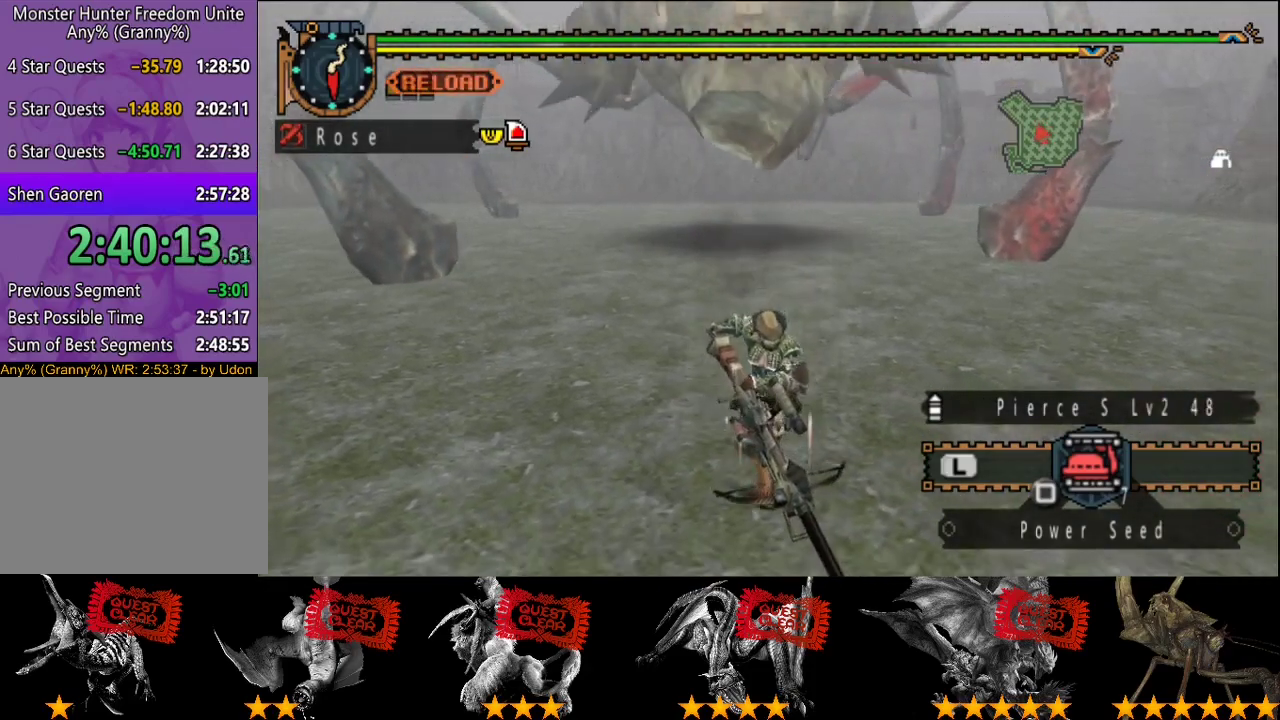
{"buttons": [], "left_stick": "center", "right_stick": "center", "events": [[133, "left_stick", "up"], [200, "TRIANGLE", "down"], [267, "R2", "down"], [267, "TRIANGLE", "up"], [300, "left_stick", "center"], [333, "R2", "up"]]}
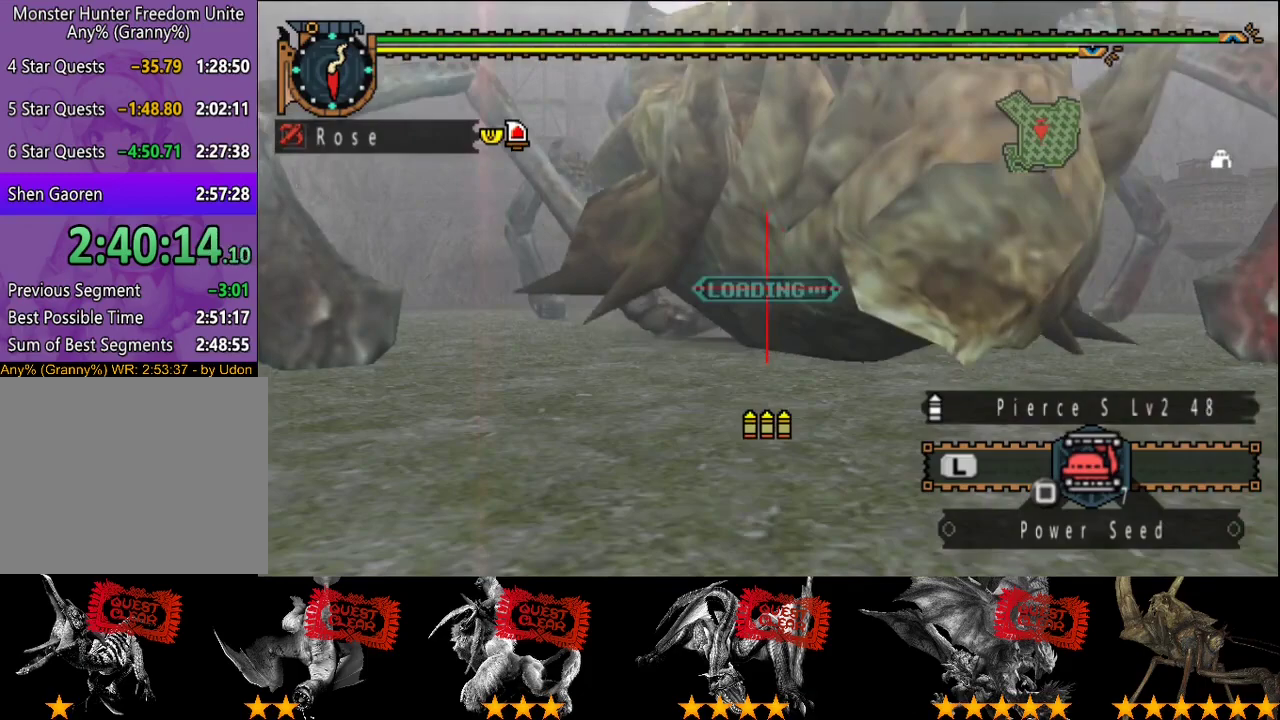
{"buttons": [], "left_stick": "up-right", "right_stick": "center", "events": [[317, "left_stick", "up"], [483, "left_stick", "up-right"]]}
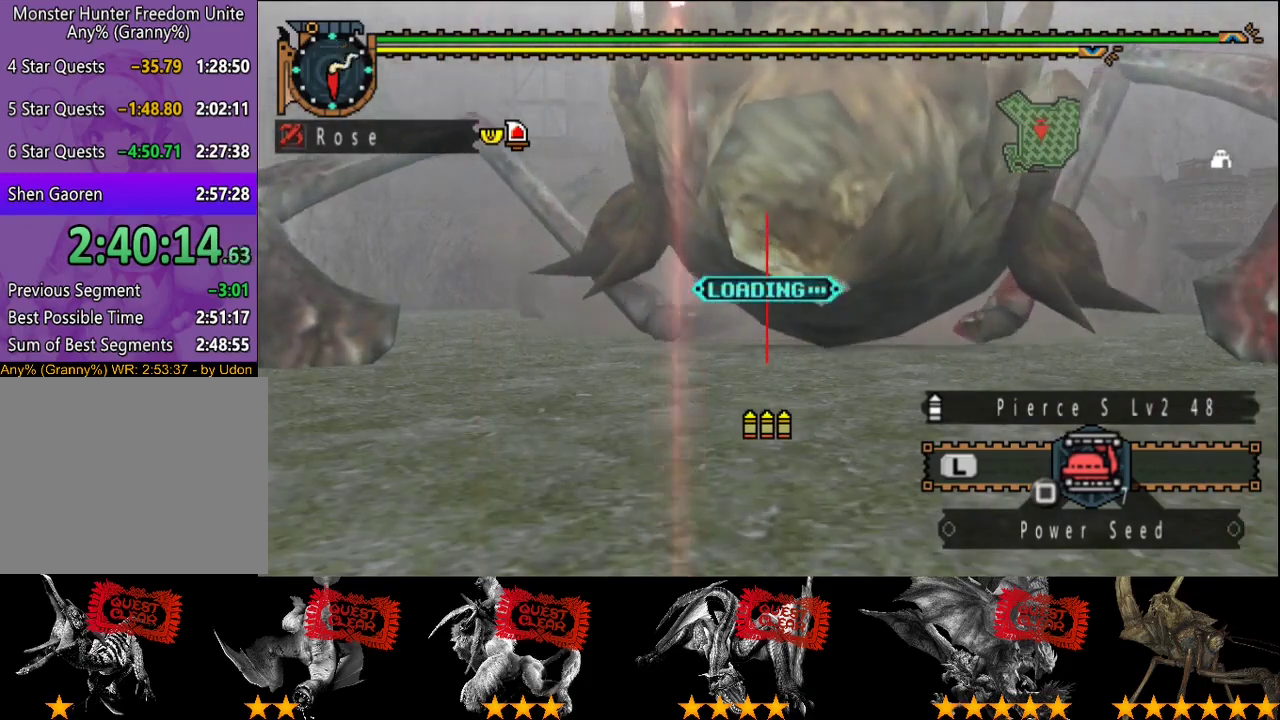
{"buttons": [], "left_stick": "up-right", "right_stick": "center", "events": []}
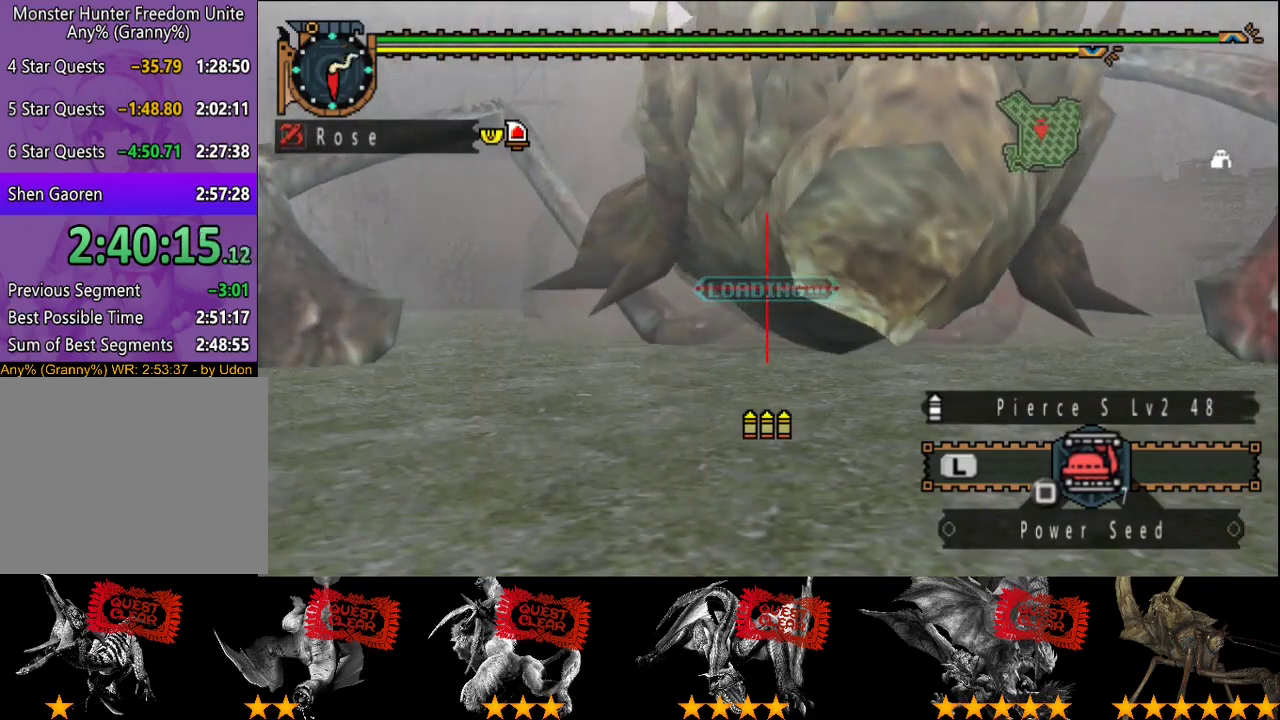
{"buttons": [], "left_stick": "up-right", "right_stick": "center", "events": []}
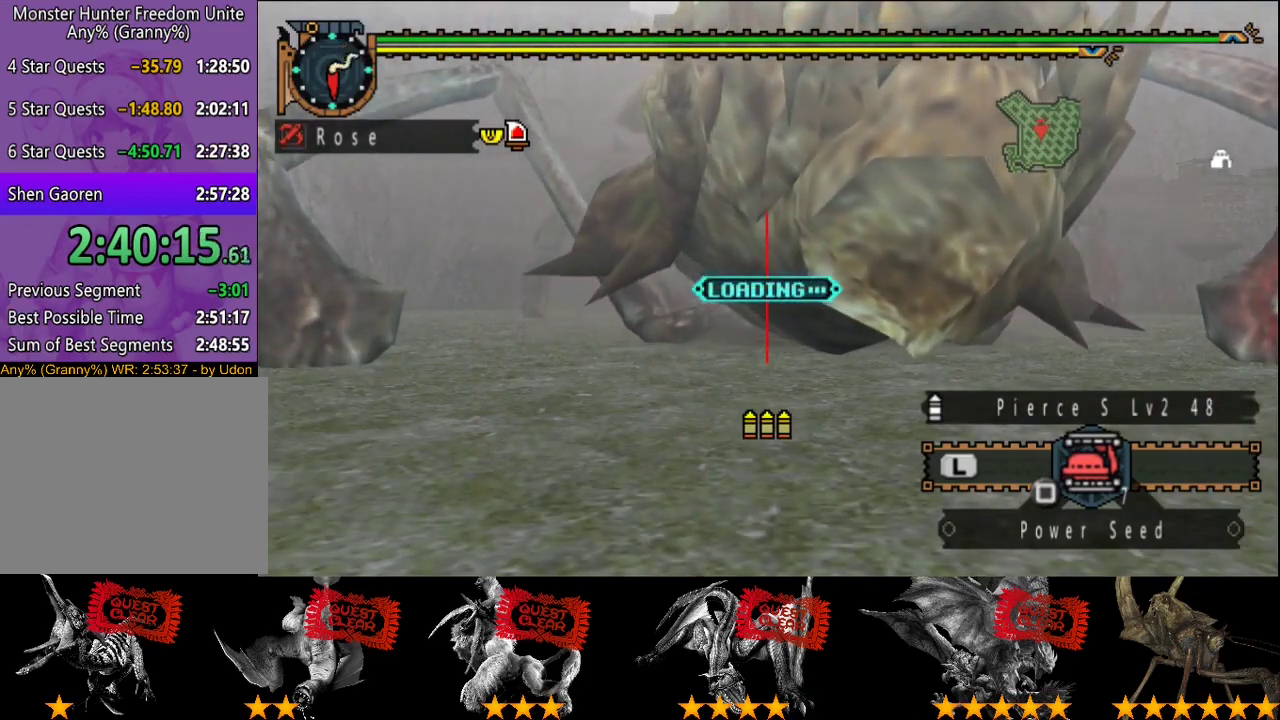
{"buttons": [], "left_stick": "up-right", "right_stick": "center", "events": []}
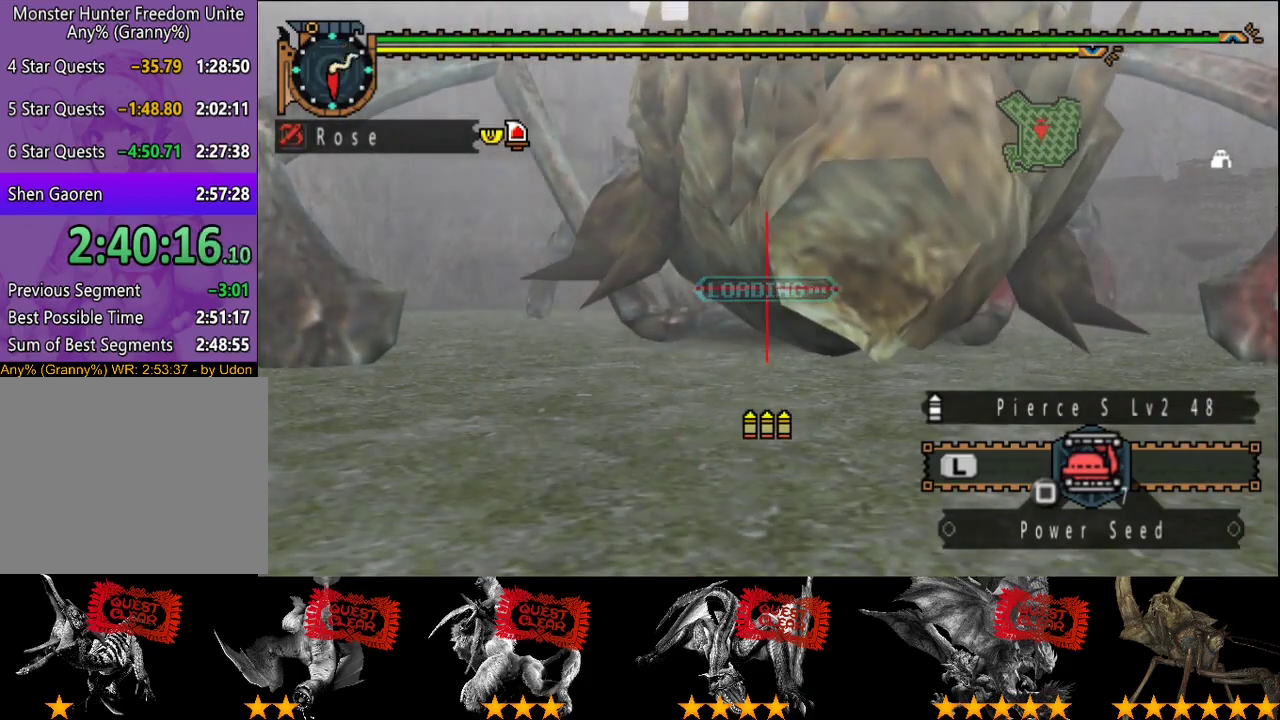
{"buttons": [], "left_stick": "up-right", "right_stick": "center", "events": []}
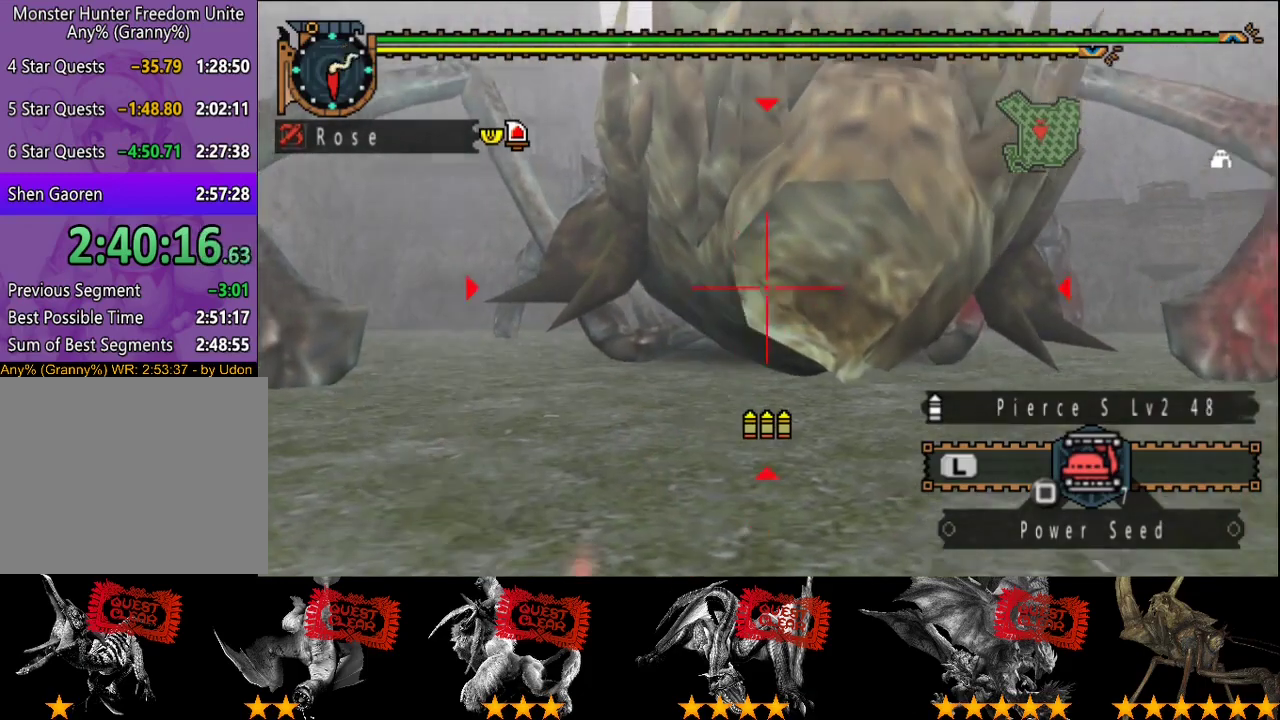
{"buttons": ["CIRCLE"], "left_stick": "center", "right_stick": "center", "events": [[167, "CIRCLE", "down"], [200, "left_stick", "center"], [233, "CIRCLE", "up"], [300, "CIRCLE", "down"], [367, "CIRCLE", "up"], [500, "CIRCLE", "down"]]}
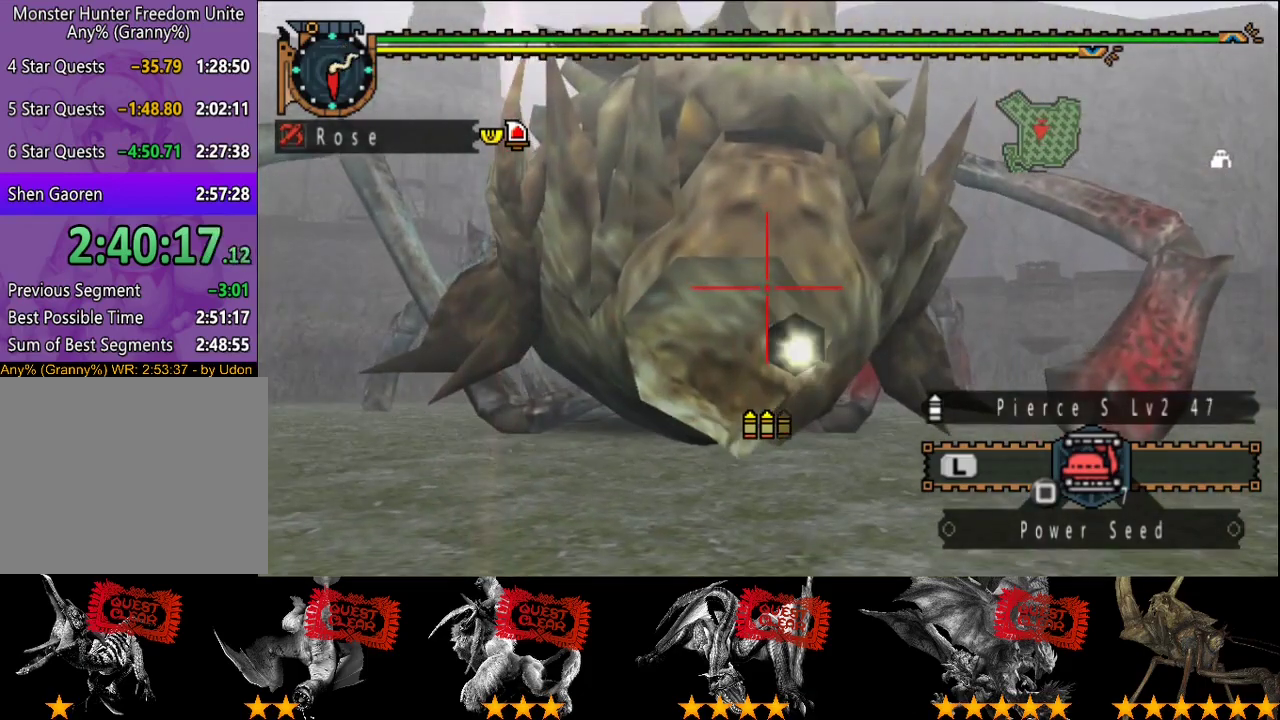
{"buttons": [], "left_stick": "center", "right_stick": "center", "events": [[33, "left_stick", "down-left"], [100, "CIRCLE", "up"], [133, "left_stick", "center"]]}
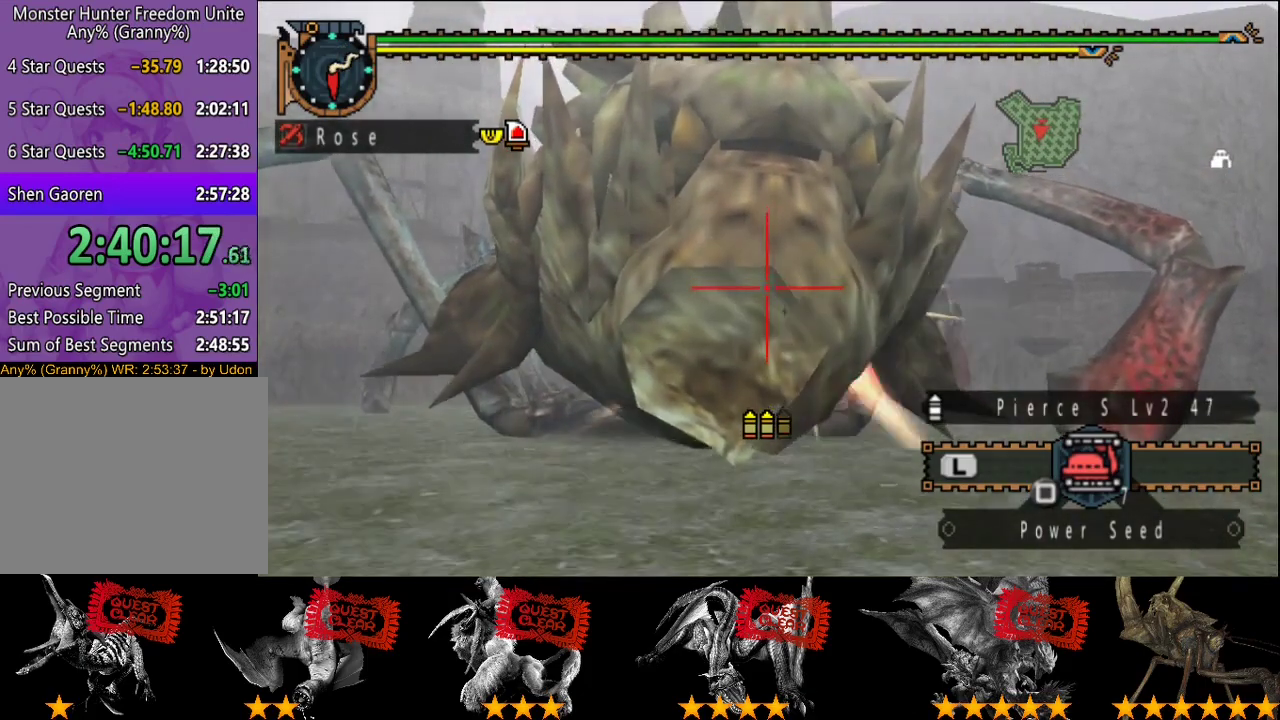
{"buttons": ["CIRCLE"], "left_stick": "center", "right_stick": "center", "events": [[150, "left_stick", "down-left"], [217, "CIRCLE", "down"], [283, "left_stick", "center"]]}
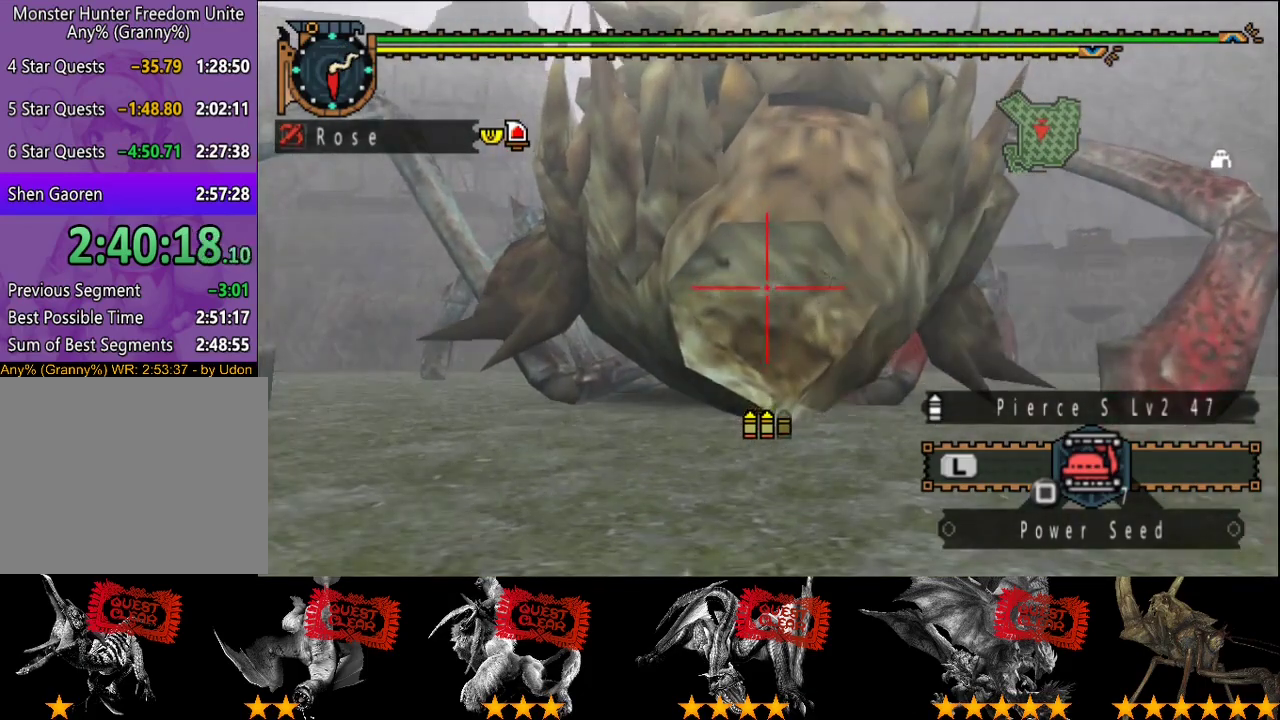
{"buttons": ["CIRCLE"], "left_stick": "center", "right_stick": "center", "events": [[17, "CIRCLE", "up"], [150, "CIRCLE", "down"], [383, "CIRCLE", "up"], [450, "CIRCLE", "down"]]}
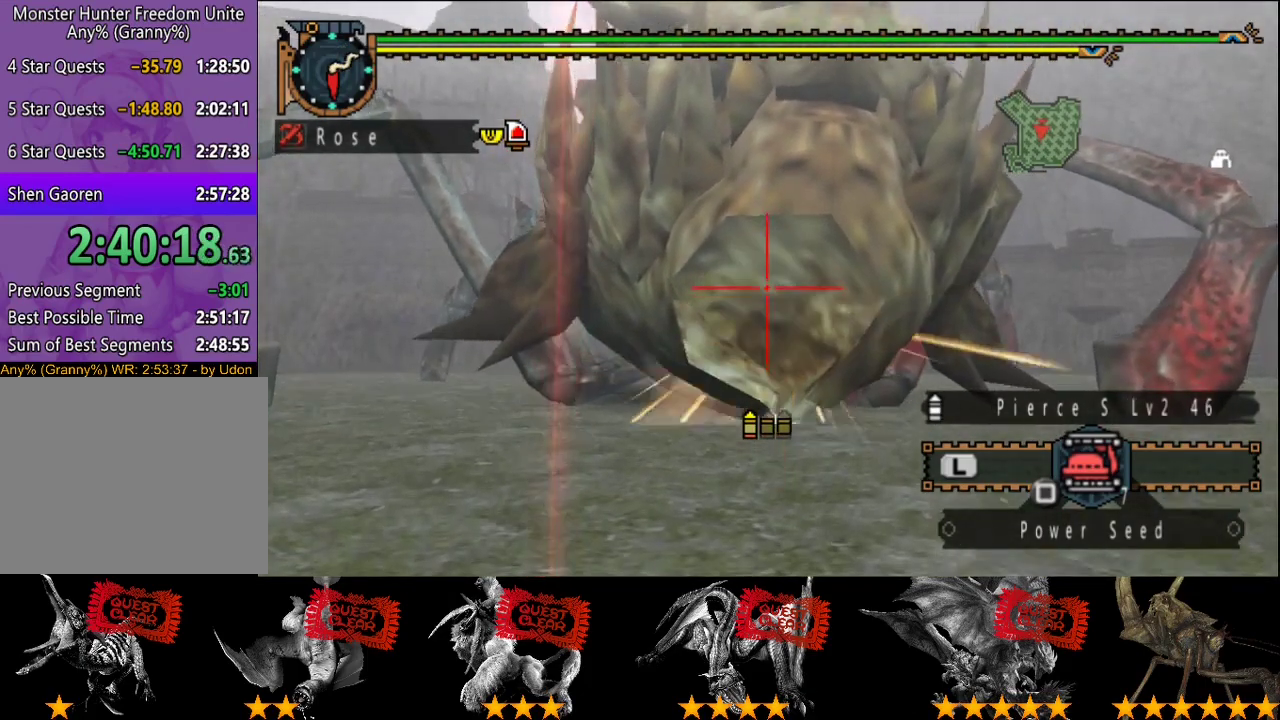
{"buttons": ["CIRCLE"], "left_stick": "center", "right_stick": "center", "events": [[167, "CIRCLE", "up"], [200, "left_stick", "up"], [233, "CIRCLE", "down"], [300, "left_stick", "center"], [333, "CIRCLE", "up"], [400, "CIRCLE", "down"]]}
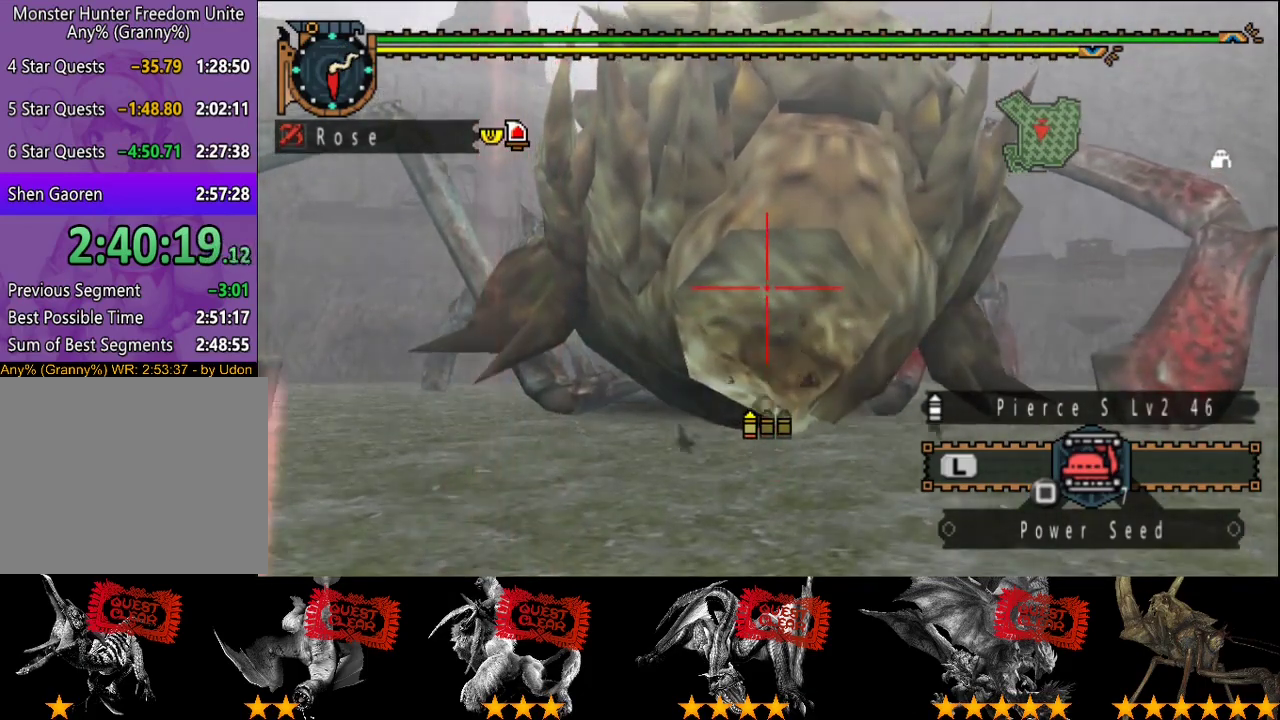
{"buttons": ["TRIANGLE"], "left_stick": "center", "right_stick": "center", "events": [[67, "CIRCLE", "up"], [367, "TRIANGLE", "down"]]}
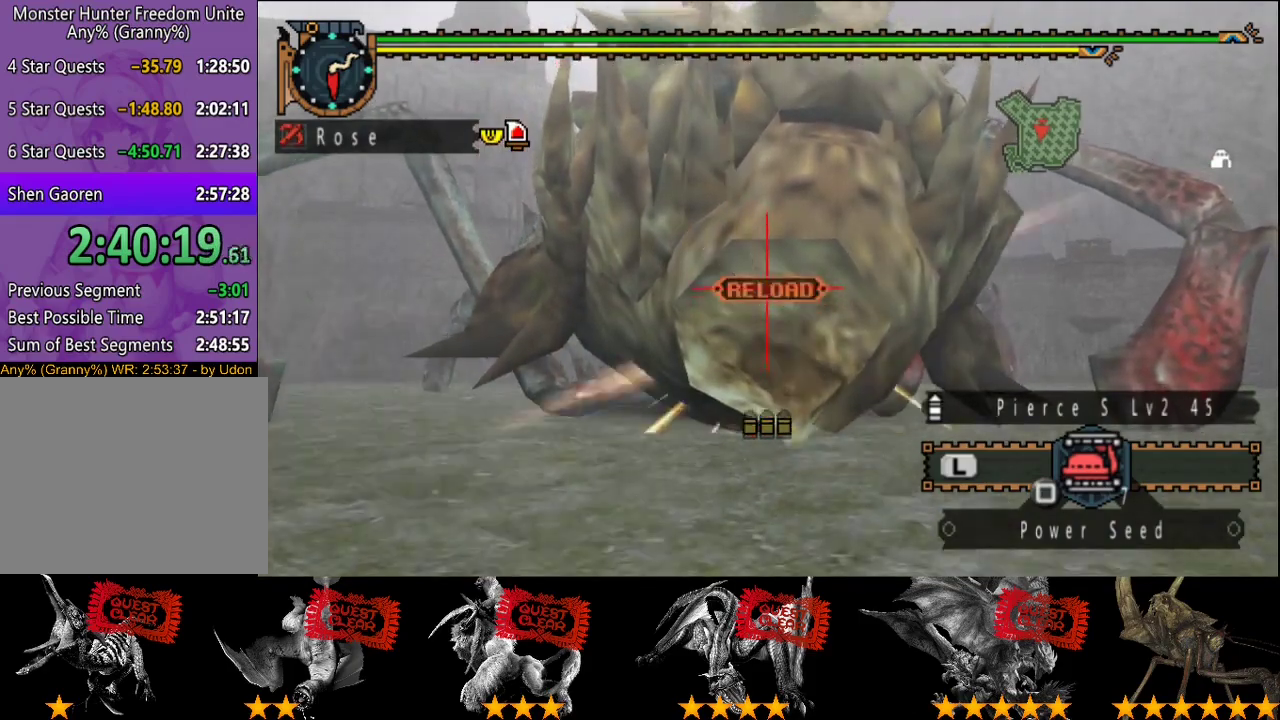
{"buttons": [], "left_stick": "center", "right_stick": "center", "events": [[483, "TRIANGLE", "up"]]}
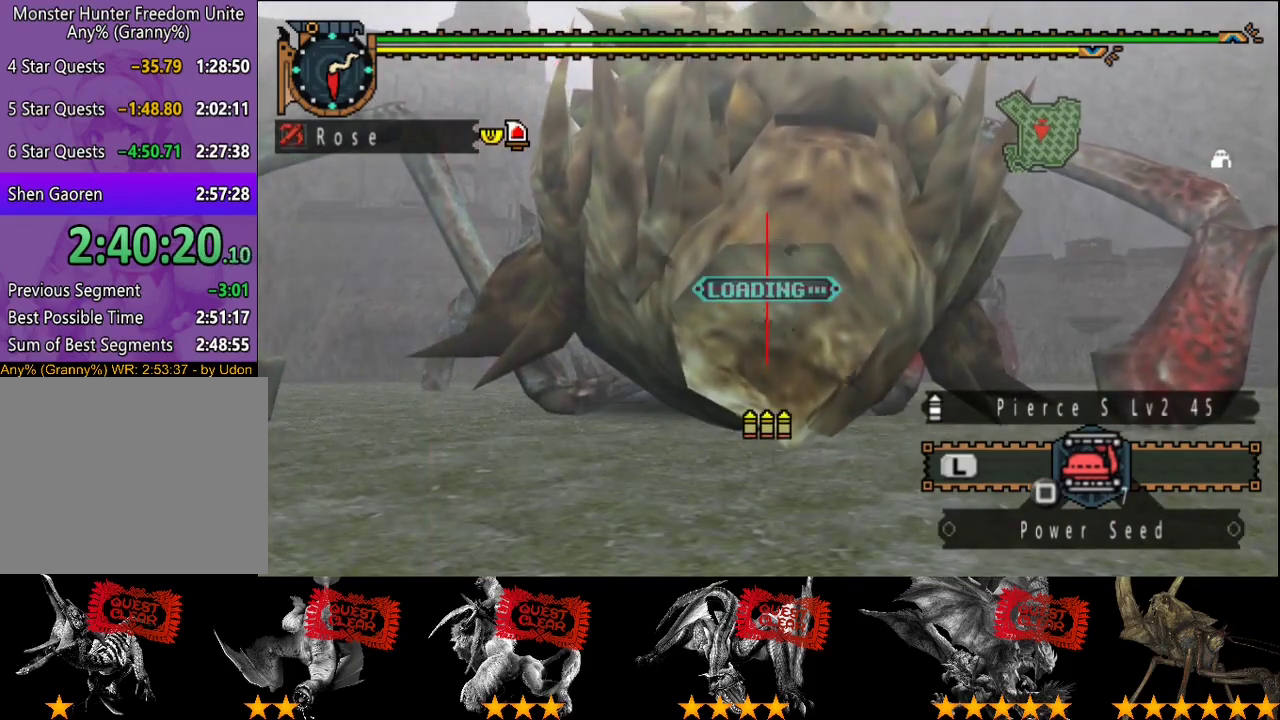
{"buttons": ["CIRCLE"], "left_stick": "center", "right_stick": "center", "events": [[50, "TRIANGLE", "down"], [117, "TRIANGLE", "up"], [350, "CIRCLE", "down"]]}
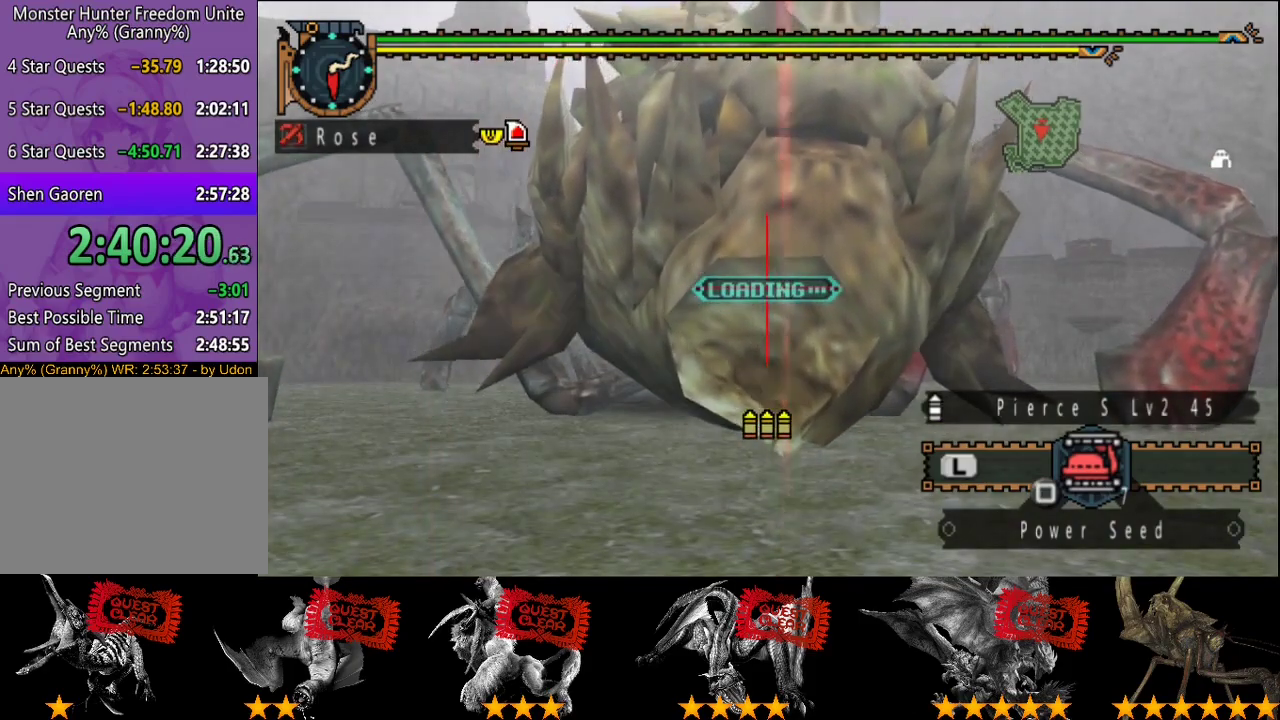
{"buttons": [], "left_stick": "center", "right_stick": "center", "events": [[67, "CIRCLE", "up"], [150, "CIRCLE", "down"], [217, "CIRCLE", "up"], [267, "CIRCLE", "down"], [500, "CIRCLE", "up"]]}
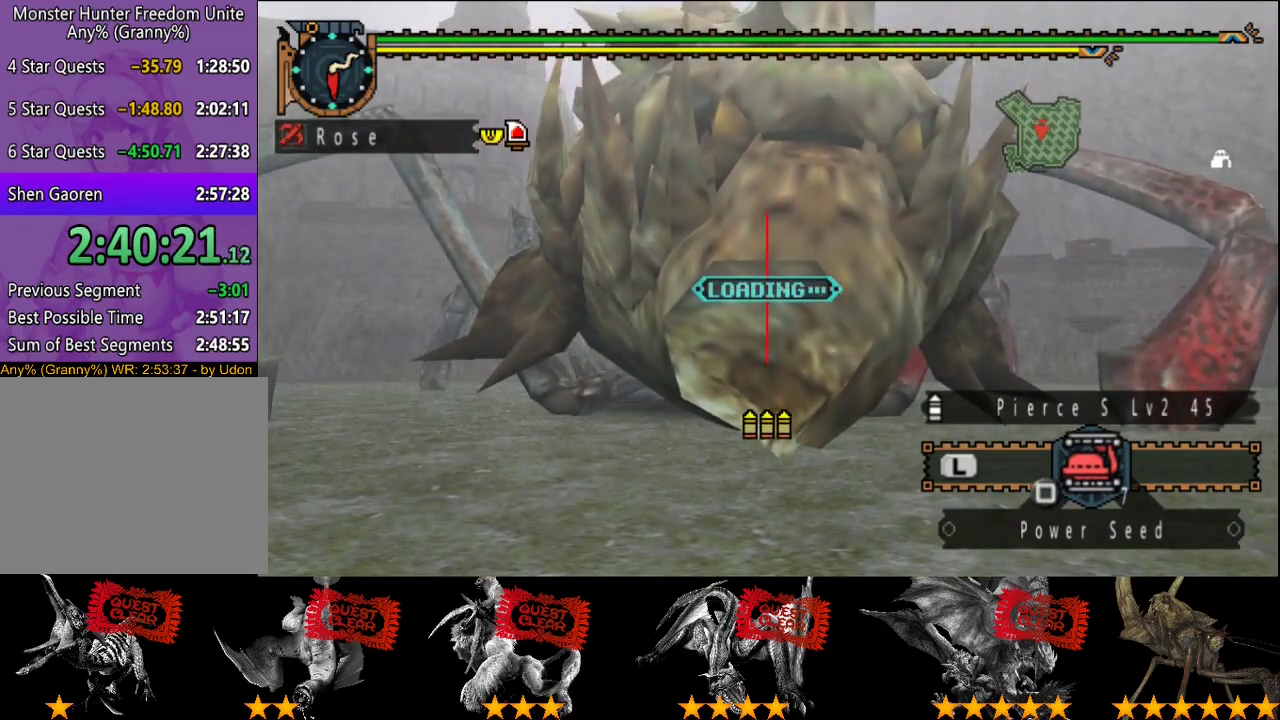
{"buttons": [], "left_stick": "center", "right_stick": "center", "events": [[67, "CIRCLE", "down"], [133, "CIRCLE", "up"], [200, "CIRCLE", "down"], [267, "CIRCLE", "up"], [333, "CIRCLE", "down"], [400, "CIRCLE", "up"]]}
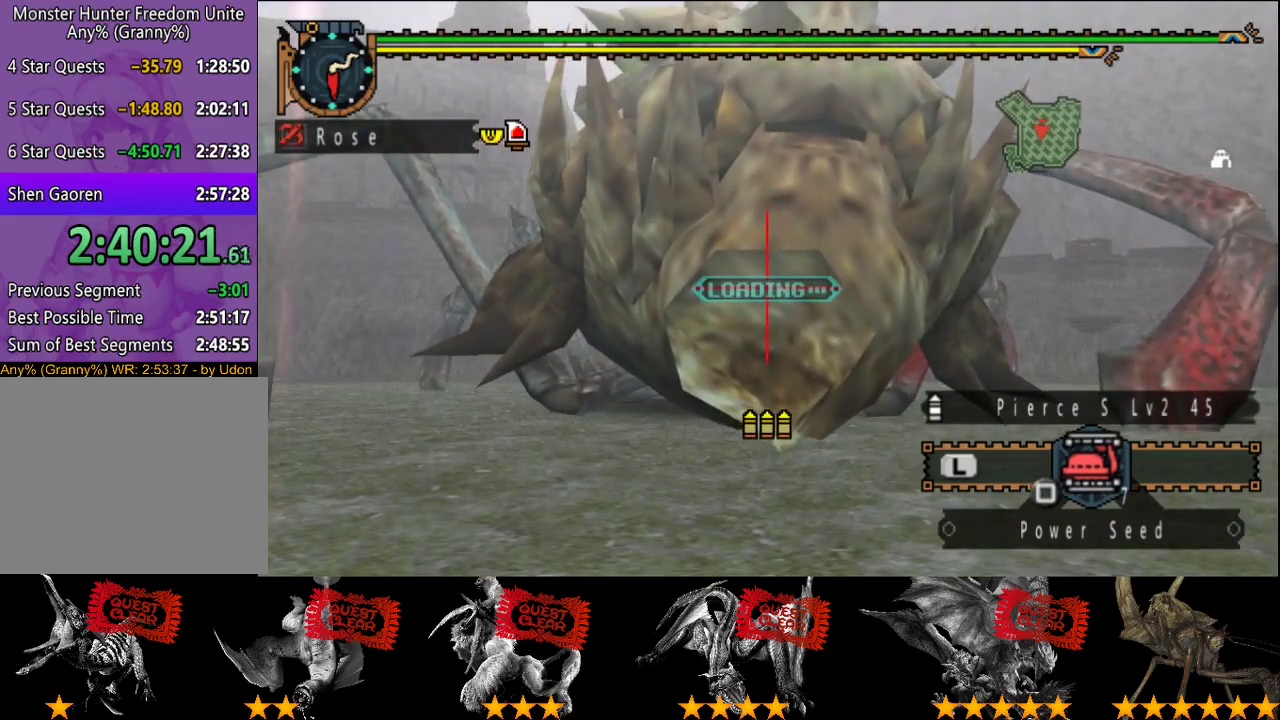
{"buttons": ["CIRCLE"], "left_stick": "center", "right_stick": "center", "events": [[167, "CIRCLE", "down"], [333, "CIRCLE", "up"], [483, "CIRCLE", "down"]]}
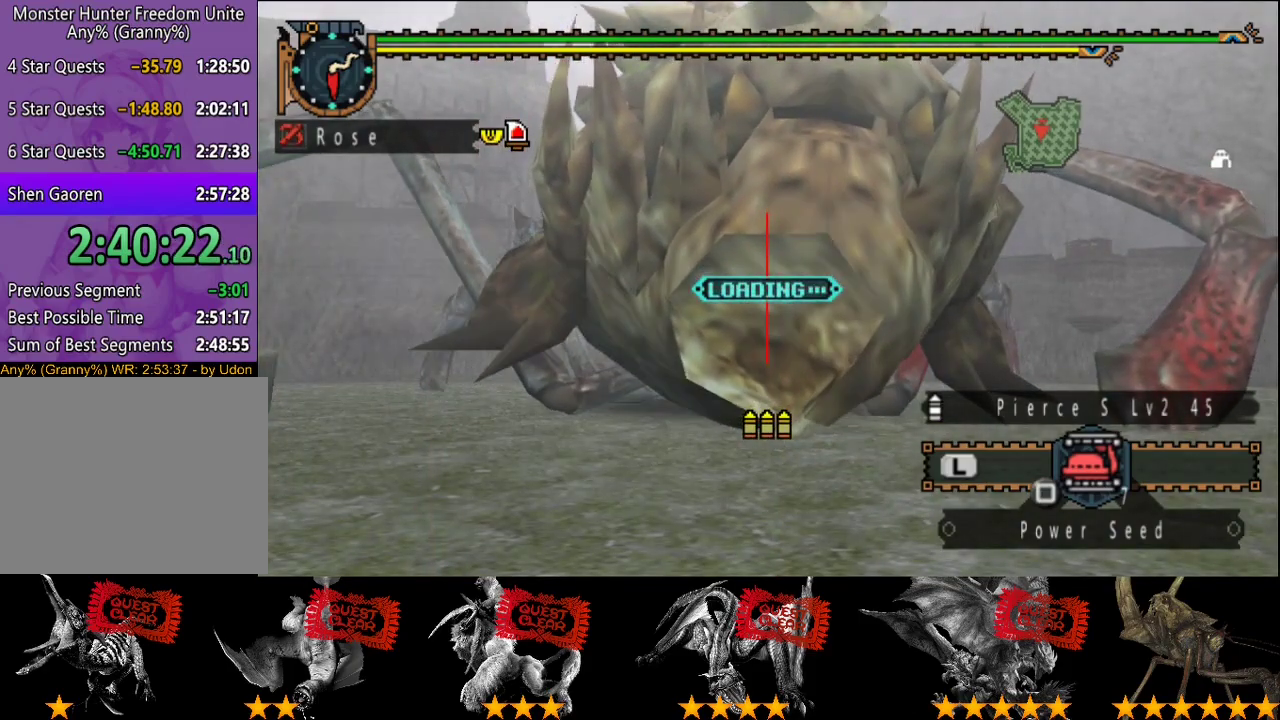
{"buttons": [], "left_stick": "center", "right_stick": "center", "events": [[83, "CIRCLE", "up"], [150, "CIRCLE", "down"], [217, "CIRCLE", "up"], [283, "CIRCLE", "down"], [350, "CIRCLE", "up"]]}
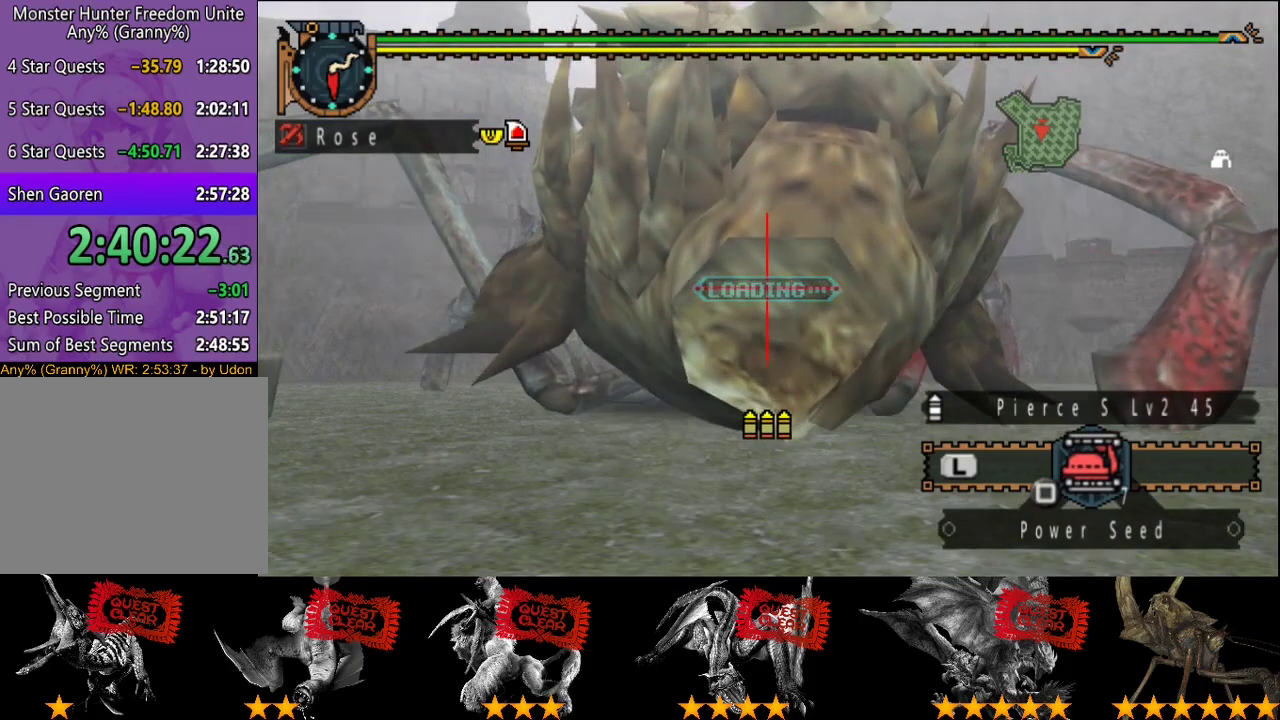
{"buttons": ["CIRCLE"], "left_stick": "center", "right_stick": "center", "events": [[83, "CIRCLE", "down"], [150, "CIRCLE", "up"], [217, "CIRCLE", "down"], [383, "CIRCLE", "up"], [450, "CIRCLE", "down"]]}
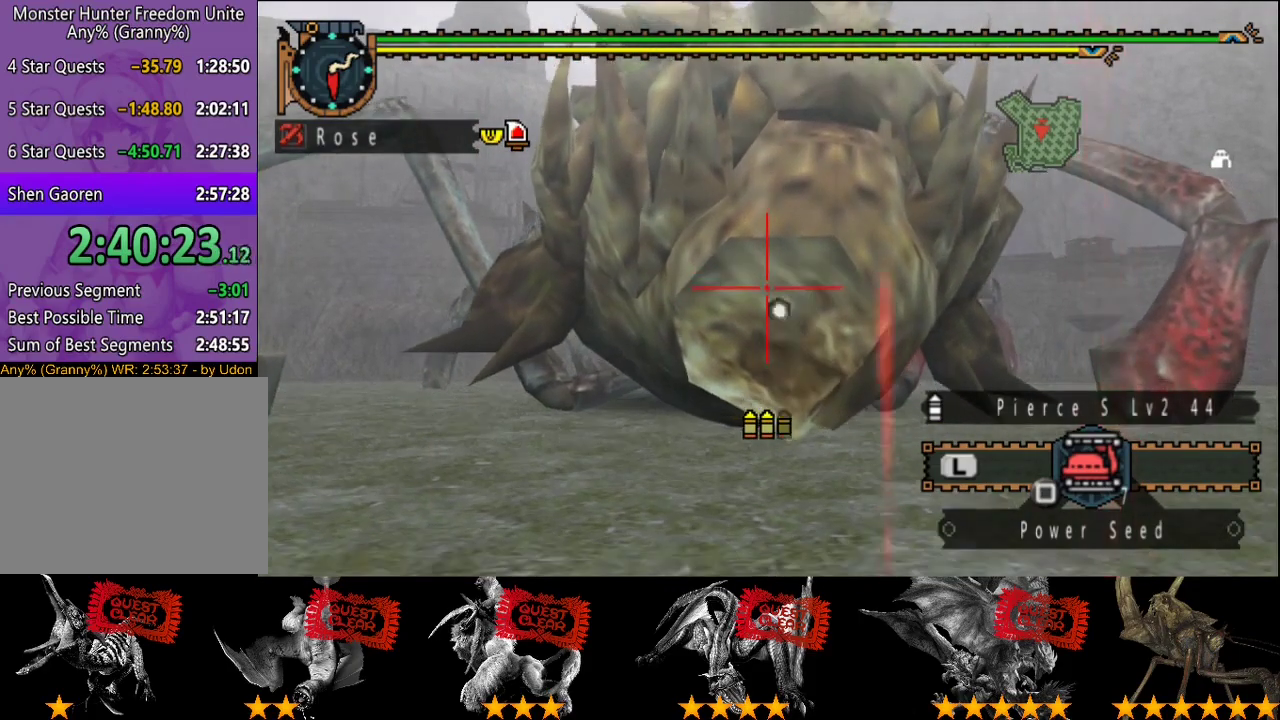
{"buttons": ["CIRCLE"], "left_stick": "center", "right_stick": "center", "events": [[17, "CIRCLE", "up"], [83, "CIRCLE", "down"], [150, "CIRCLE", "up"], [217, "CIRCLE", "down"], [317, "CIRCLE", "up"], [383, "CIRCLE", "down"], [433, "CIRCLE", "up"], [500, "CIRCLE", "down"]]}
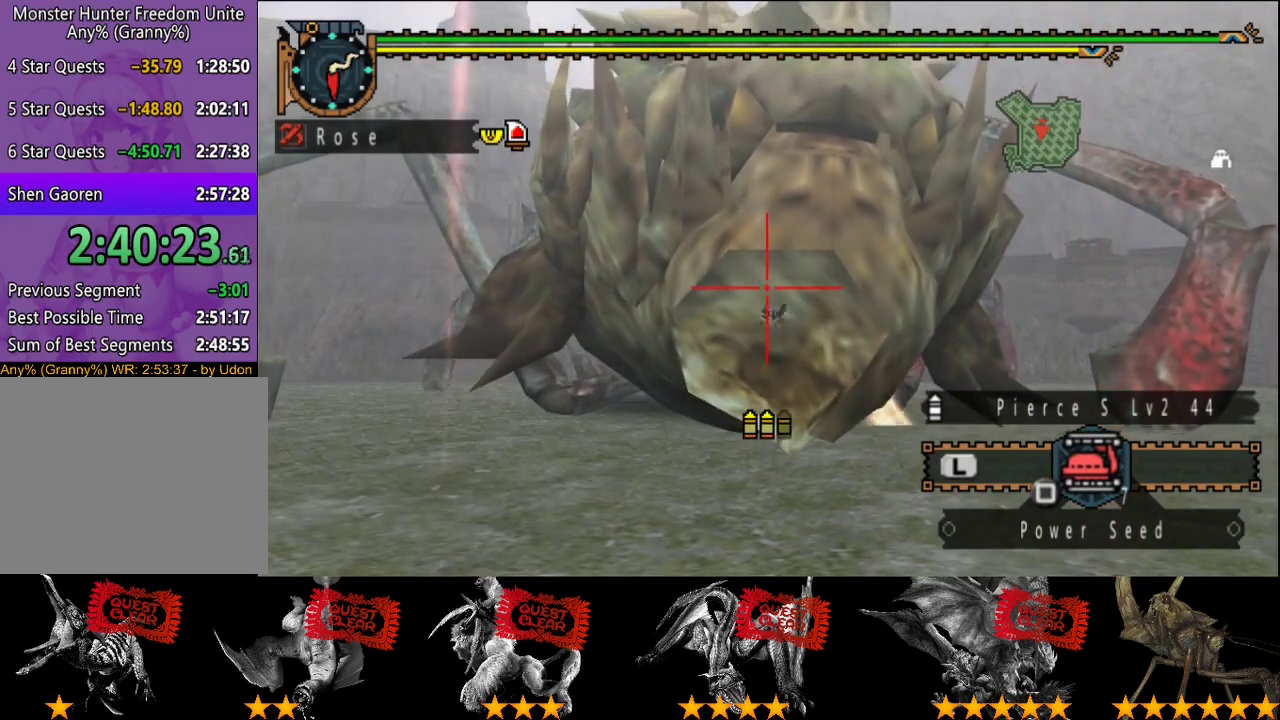
{"buttons": ["CIRCLE"], "left_stick": "center", "right_stick": "center", "events": [[67, "CIRCLE", "up"], [133, "CIRCLE", "down"], [367, "CIRCLE", "up"], [433, "CIRCLE", "down"]]}
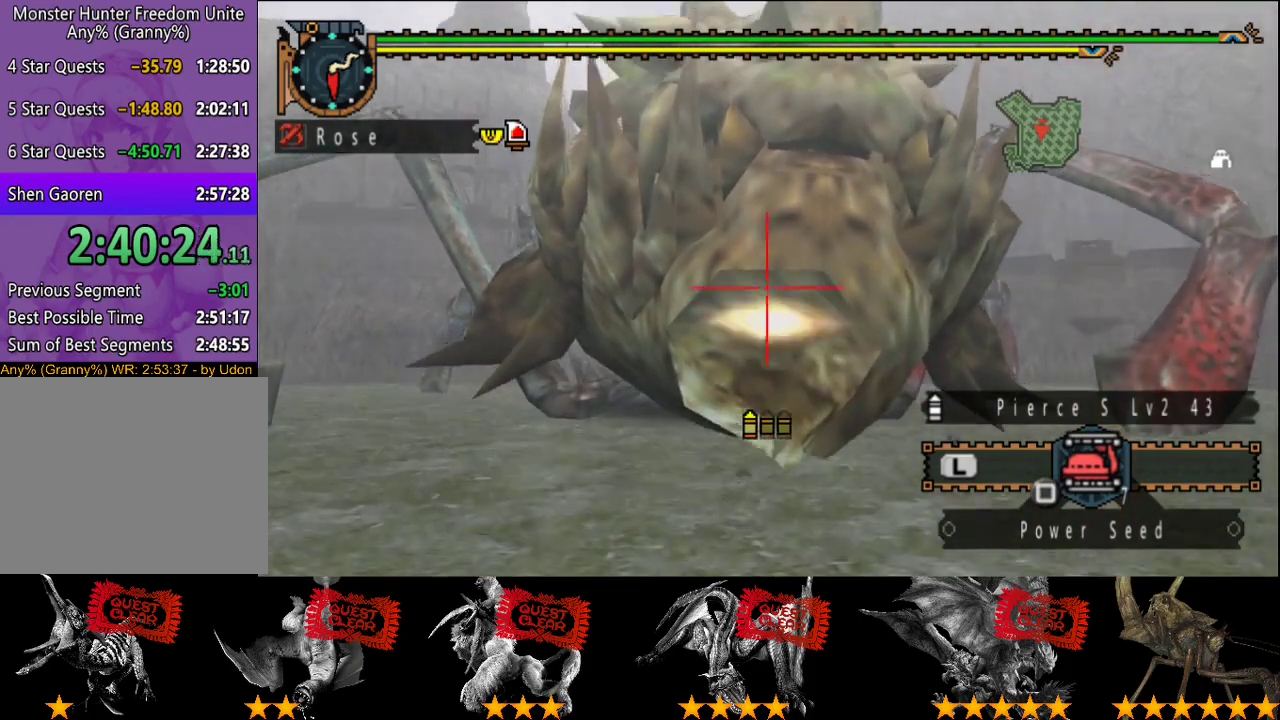
{"buttons": [], "left_stick": "center", "right_stick": "center", "events": [[267, "CIRCLE", "up"]]}
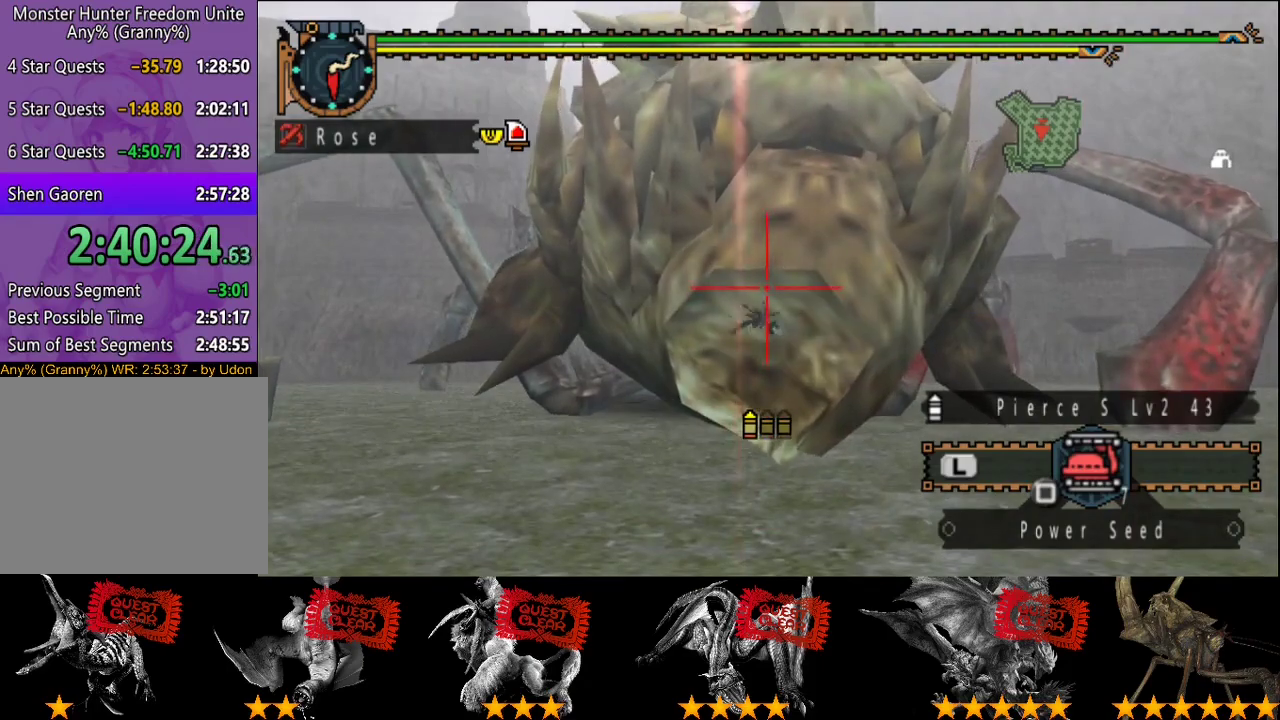
{"buttons": ["CIRCLE"], "left_stick": "center", "right_stick": "center", "events": [[33, "CIRCLE", "down"], [100, "CIRCLE", "up"], [167, "CIRCLE", "down"], [217, "CIRCLE", "up"], [283, "CIRCLE", "down"]]}
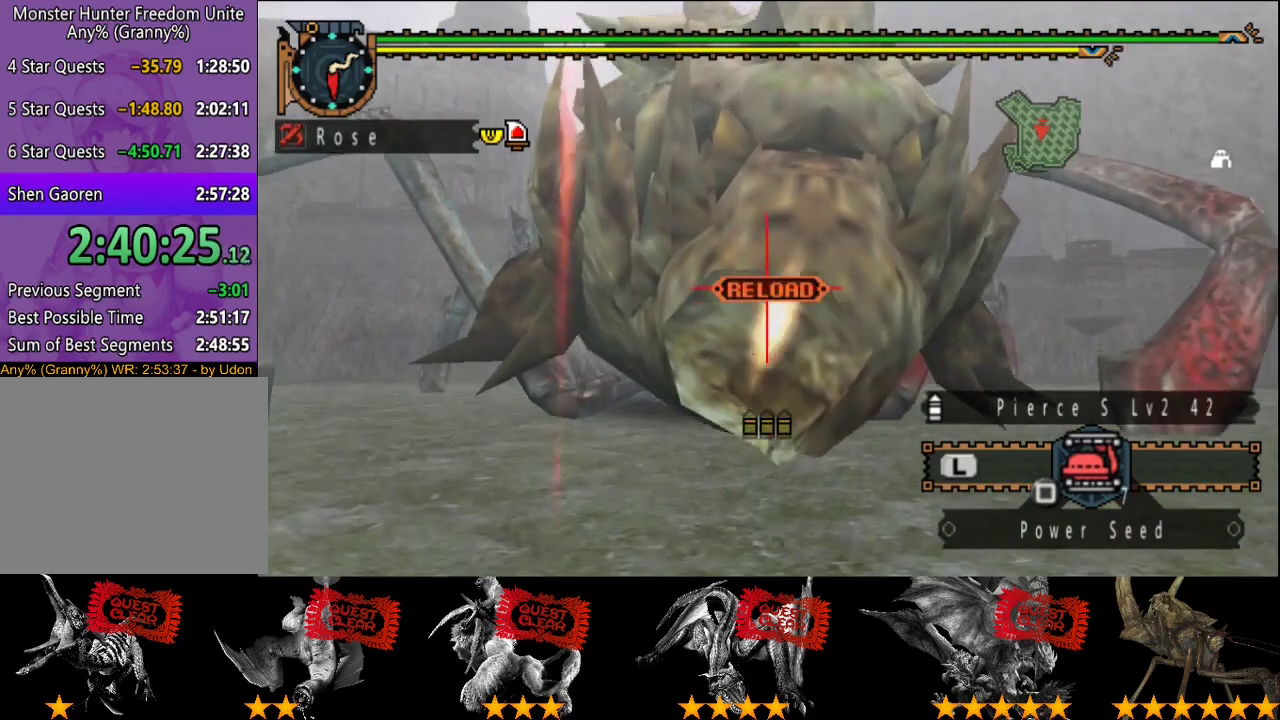
{"buttons": [], "left_stick": "center", "right_stick": "center", "events": [[17, "CIRCLE", "up"], [250, "TRIANGLE", "down"], [450, "TRIANGLE", "up"]]}